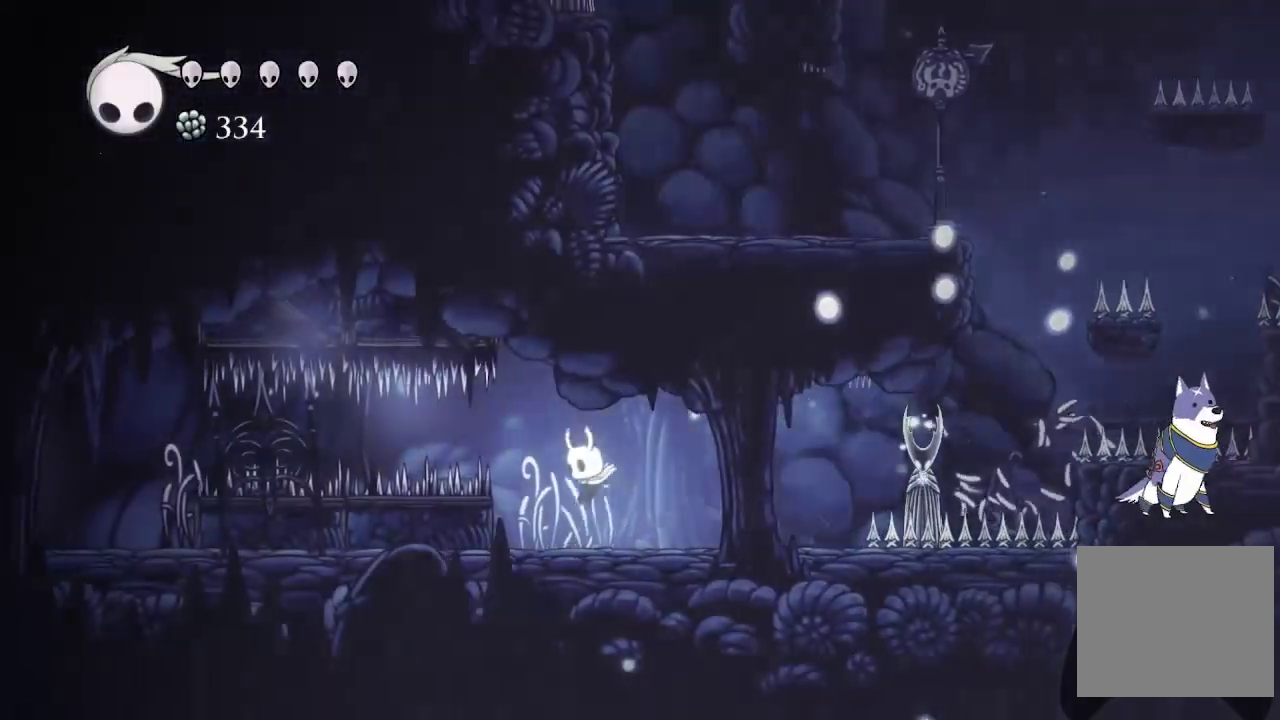
Gameplay with a controller (Xbox layout); each line is a JSON object with the inputs held at the frame after it. "events" lists button and stick changes between this image and that frame as [ms after this image, input, new state], when the widget could be followed in between. Not read: L1.
{"buttons": [], "left_stick": "center", "right_stick": "center"}
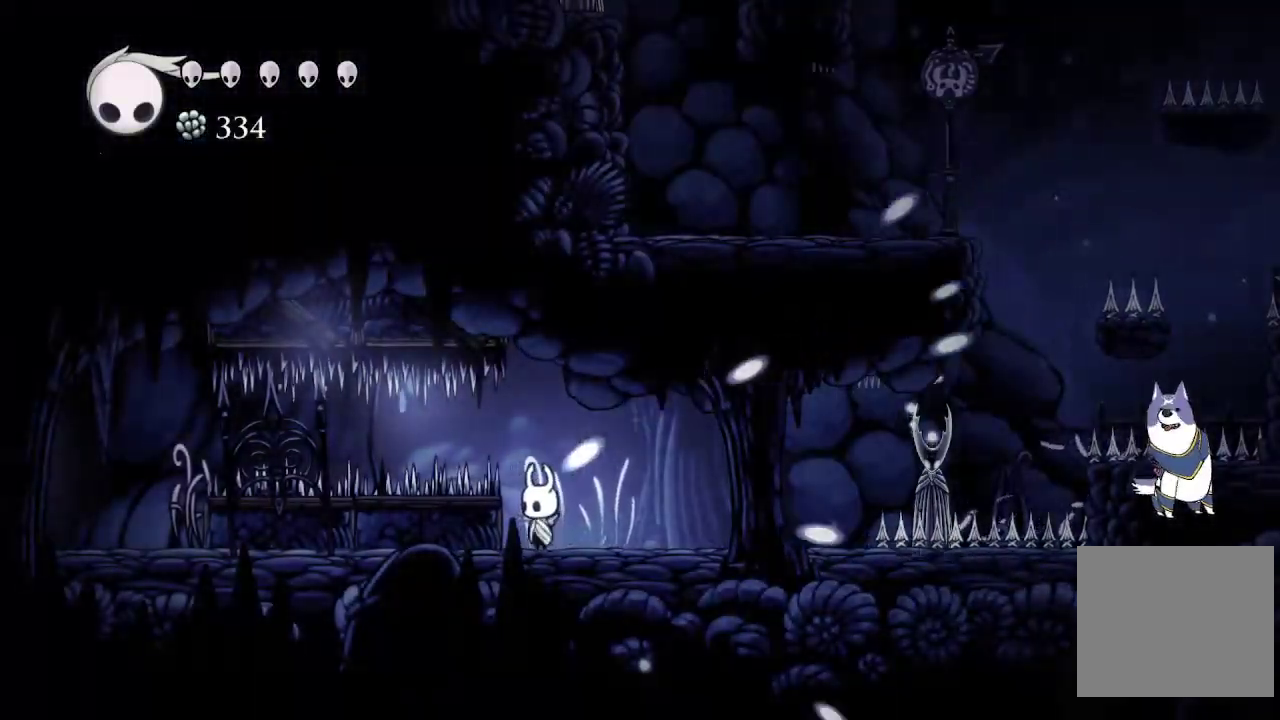
{"buttons": [], "left_stick": "center", "right_stick": "center", "events": [[183, "DPAD_LEFT", "down"], [250, "DPAD_LEFT", "up"]]}
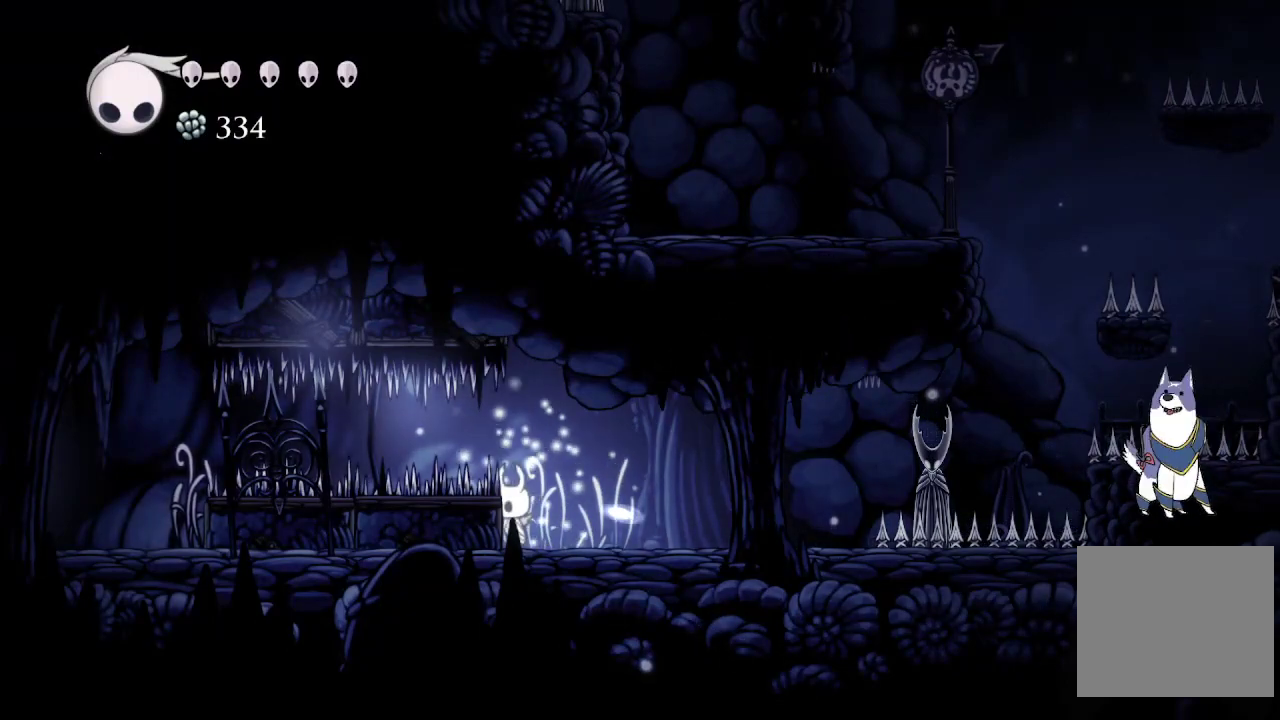
{"buttons": ["A"], "left_stick": "center", "right_stick": "center", "events": [[433, "A", "down"]]}
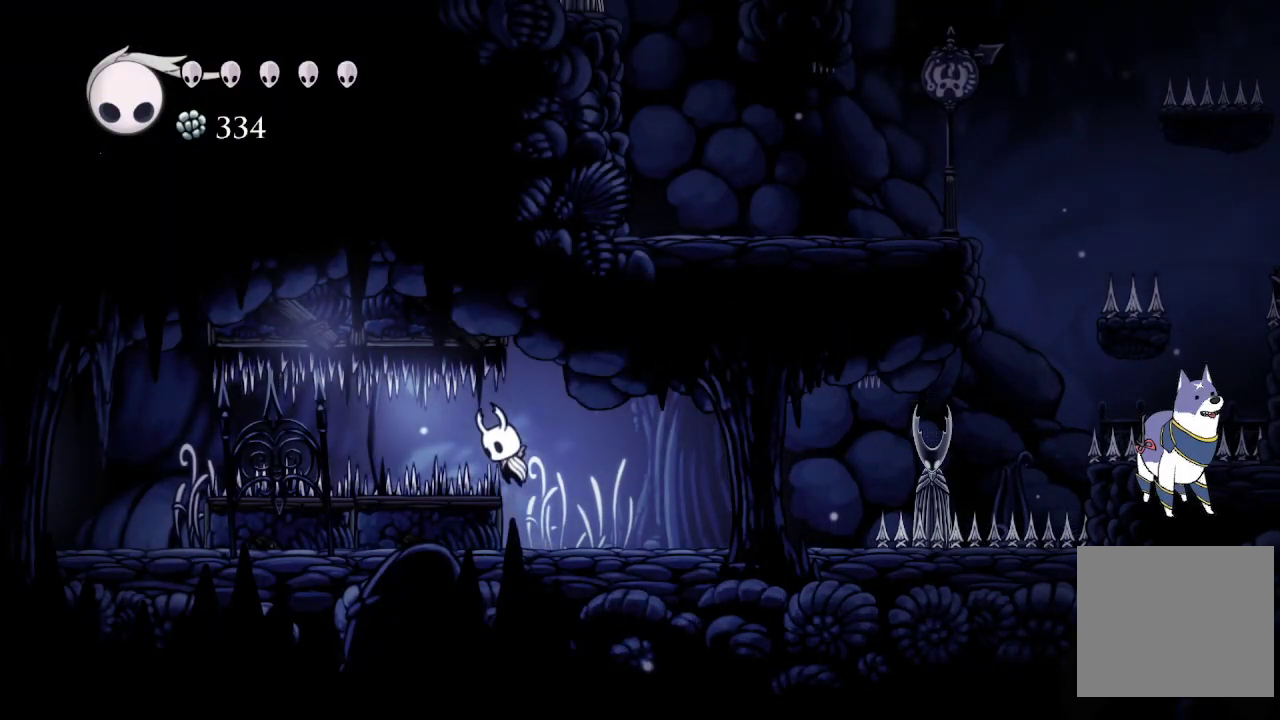
{"buttons": [], "left_stick": "center", "right_stick": "center", "events": [[17, "DPAD_LEFT", "down"], [117, "R2", "down"], [150, "A", "up"], [283, "R2", "up"], [467, "DPAD_LEFT", "up"]]}
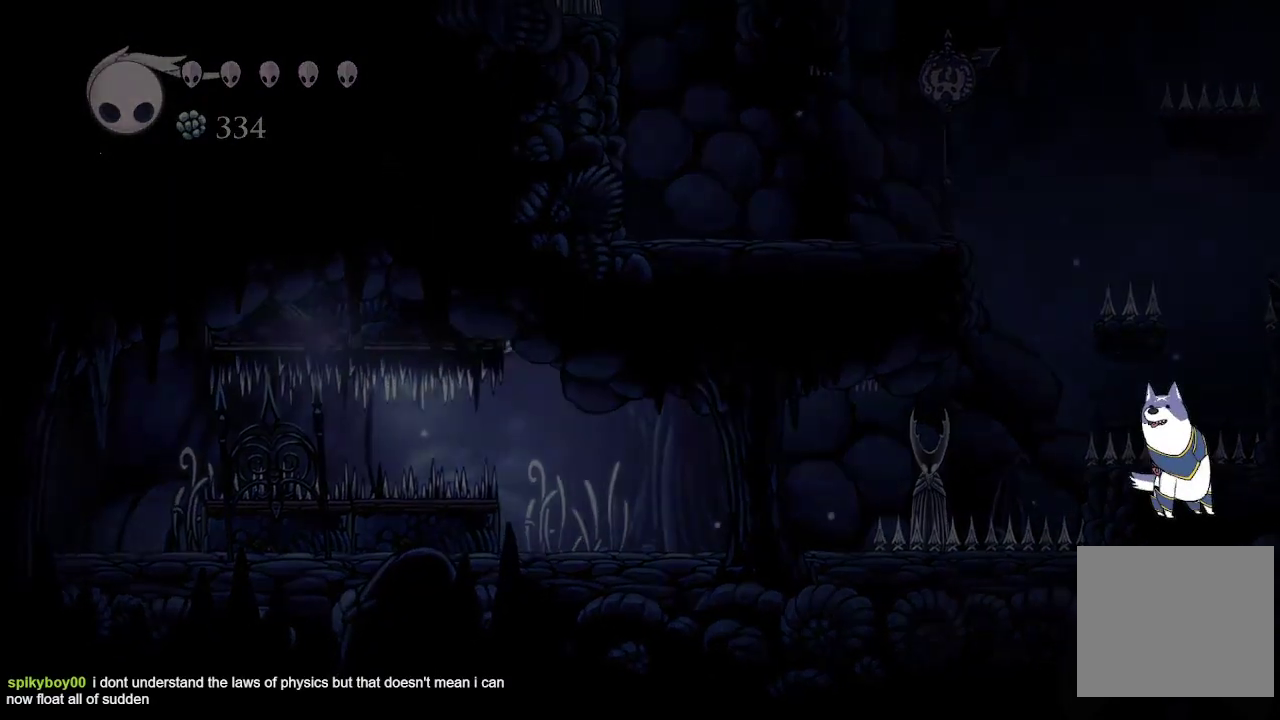
{"buttons": [], "left_stick": "center", "right_stick": "center"}
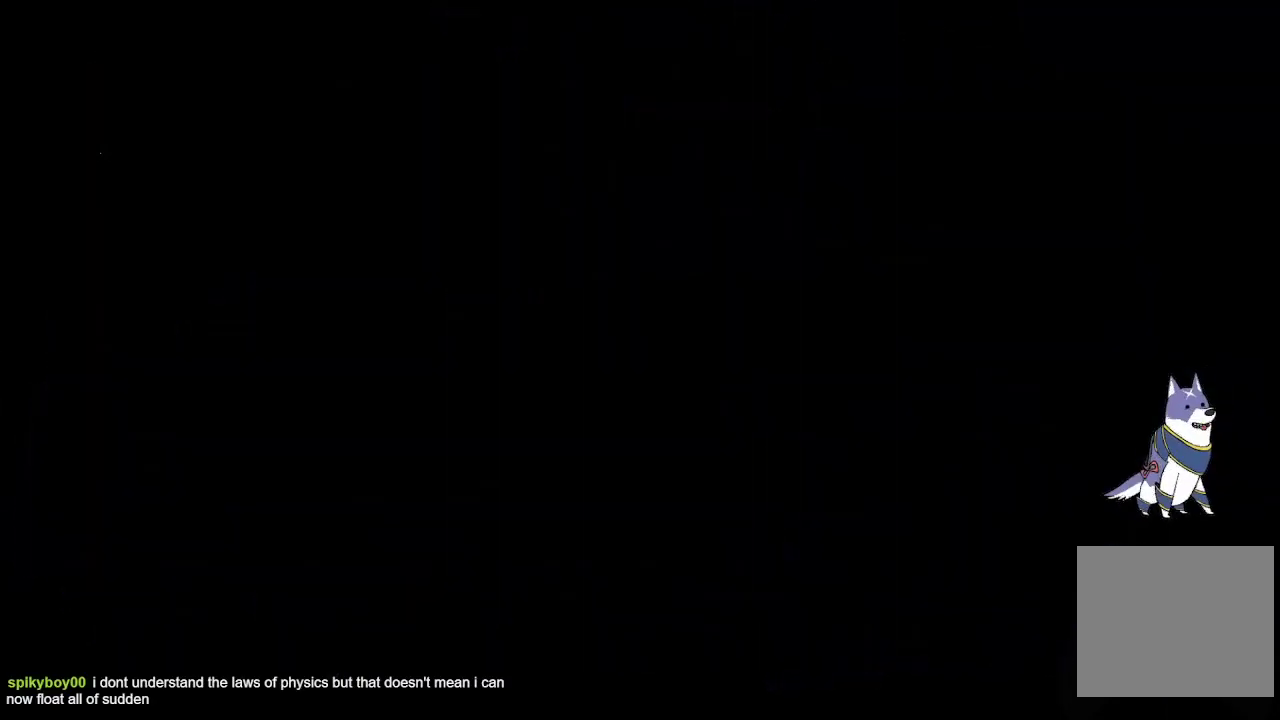
{"buttons": [], "left_stick": "center", "right_stick": "center"}
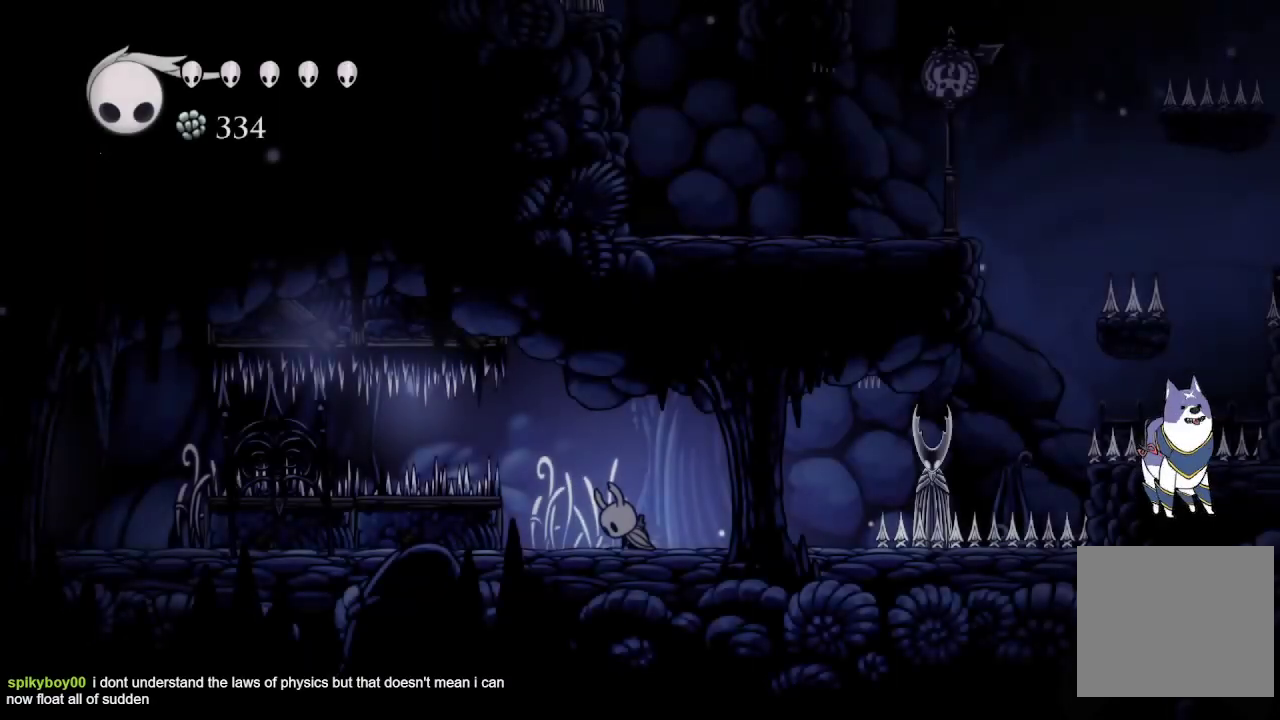
{"buttons": [], "left_stick": "center", "right_stick": "center"}
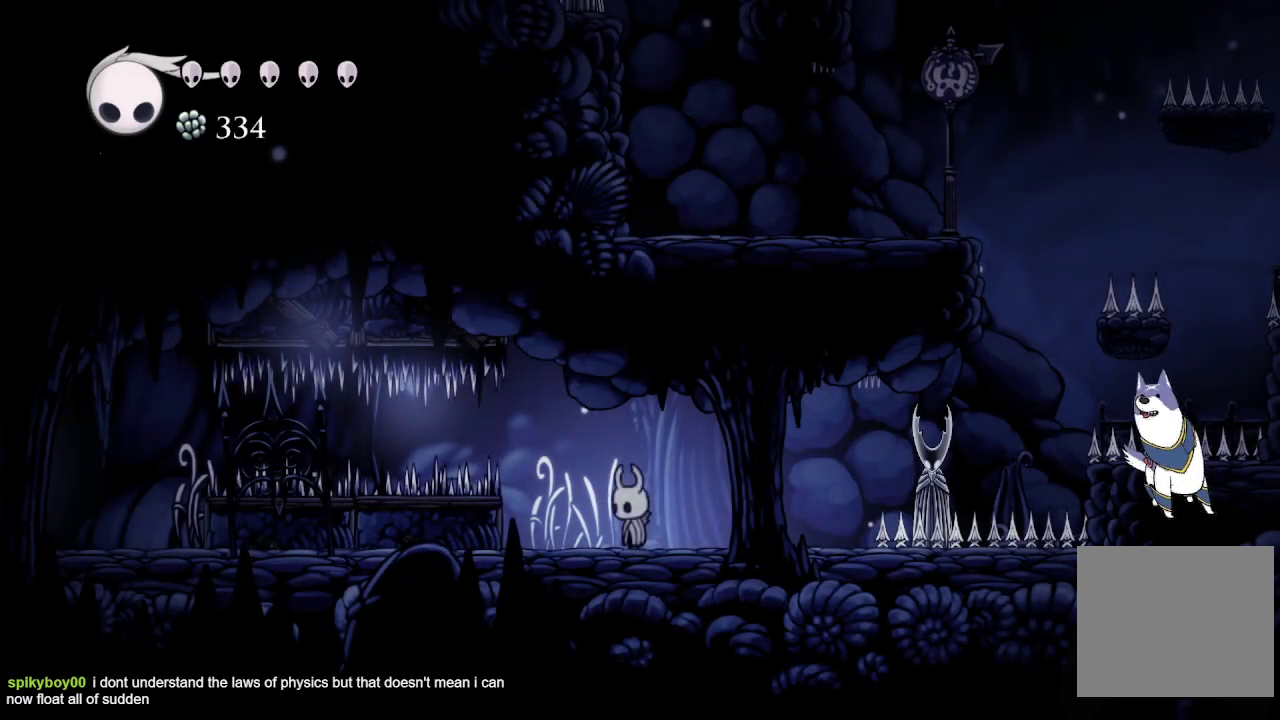
{"buttons": [], "left_stick": "center", "right_stick": "center"}
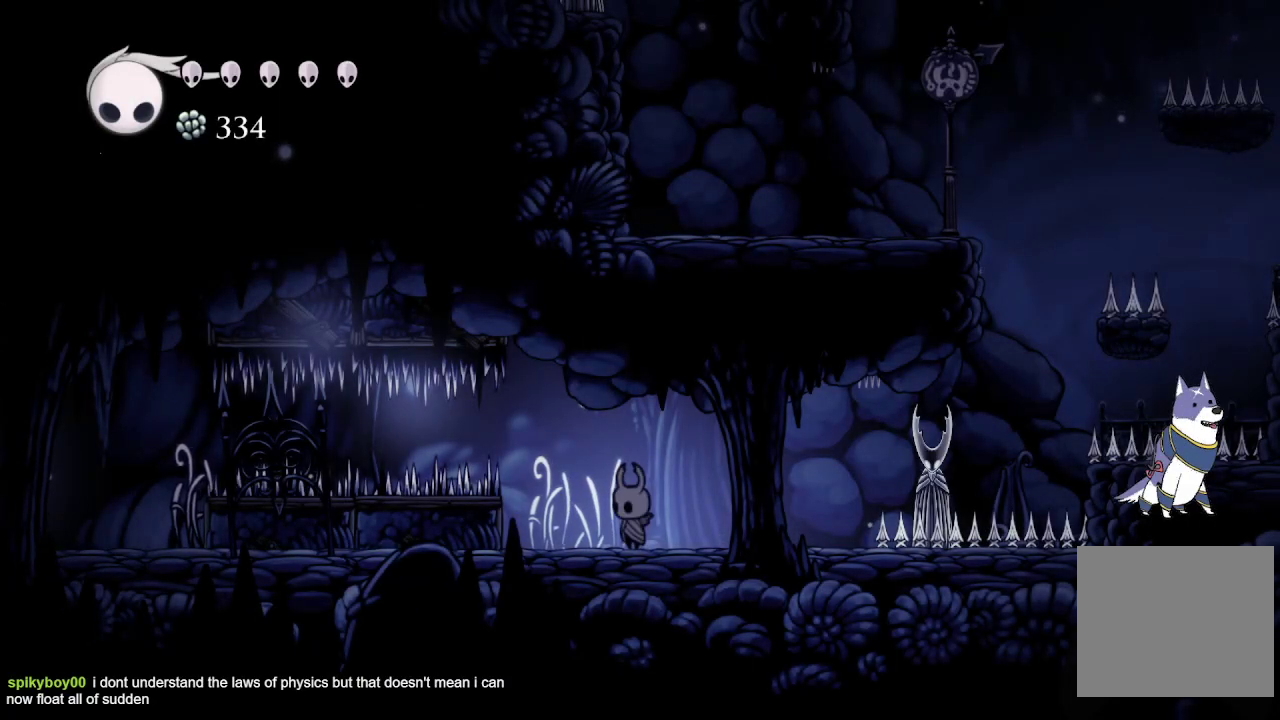
{"buttons": [], "left_stick": "center", "right_stick": "center"}
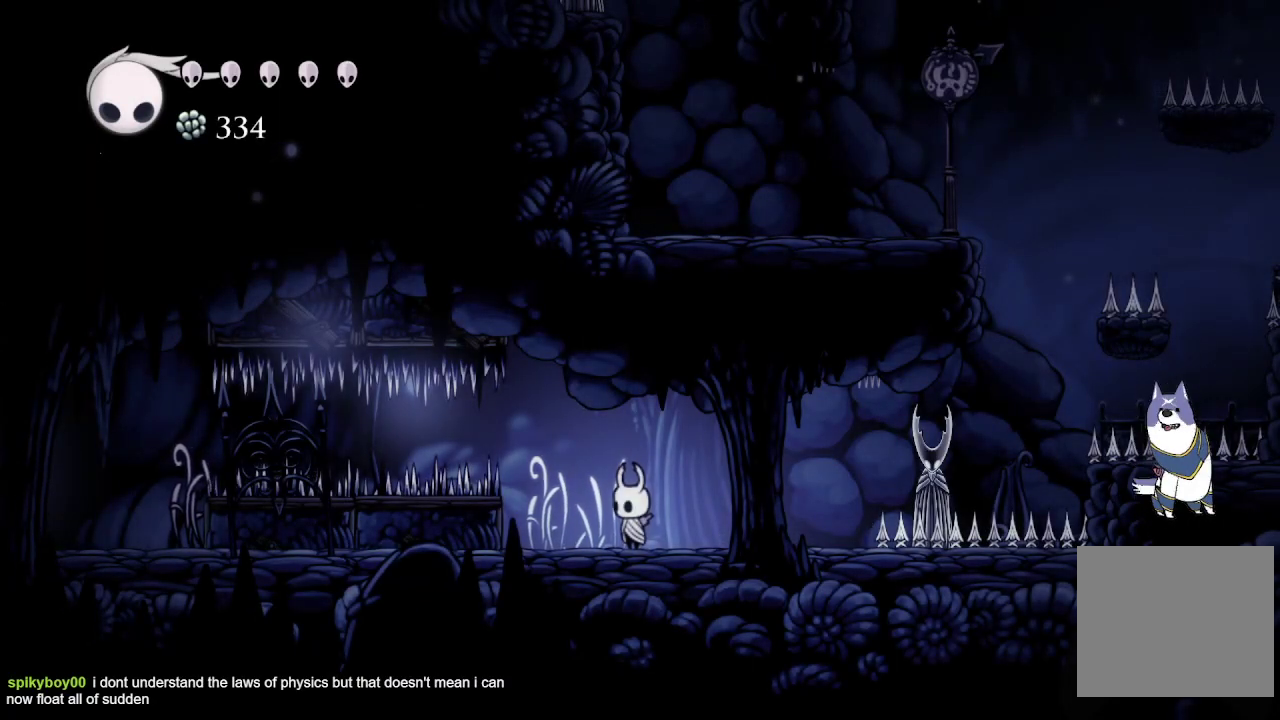
{"buttons": [], "left_stick": "center", "right_stick": "center"}
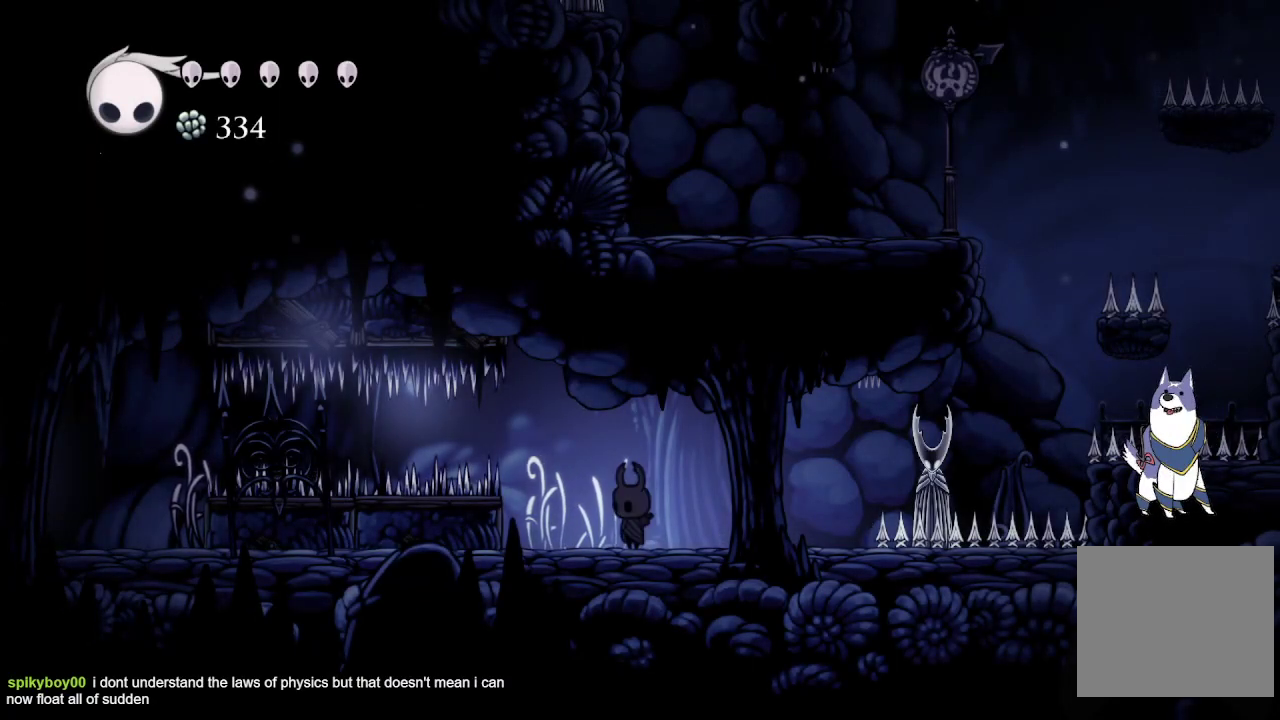
{"buttons": [], "left_stick": "center", "right_stick": "center"}
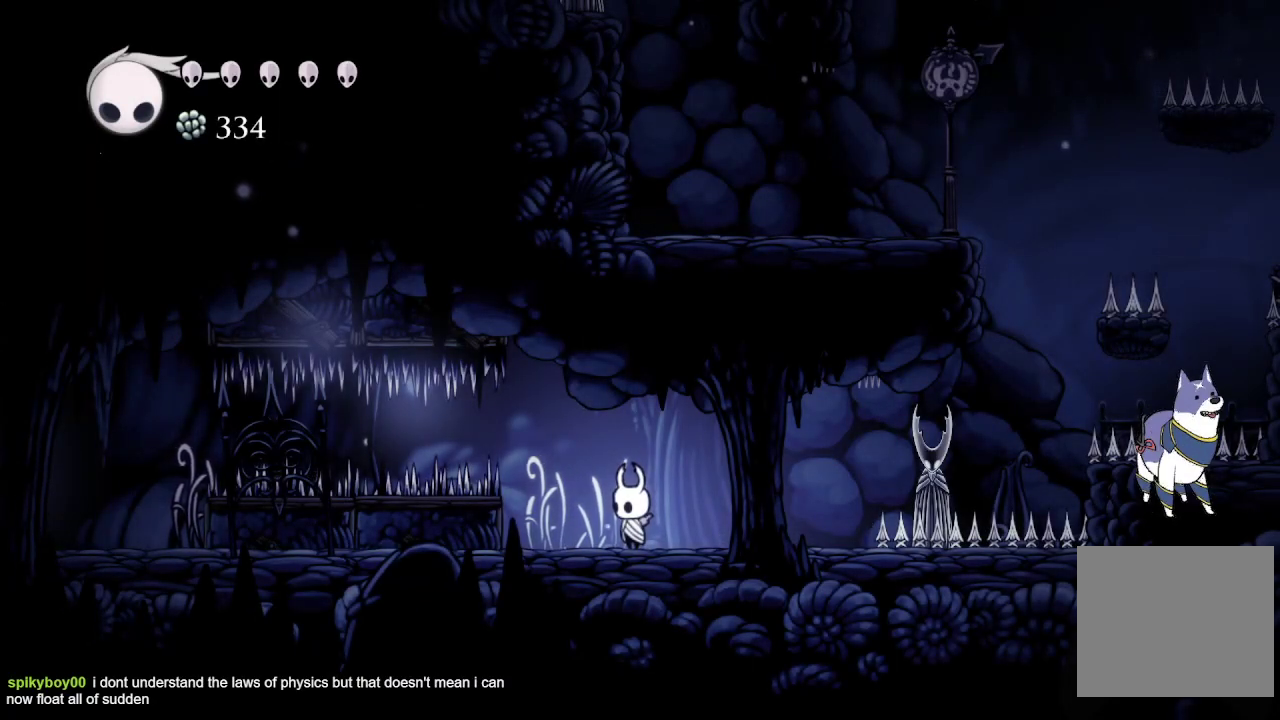
{"buttons": [], "left_stick": "up-left", "right_stick": "center", "events": [[333, "left_stick", "up-left"]]}
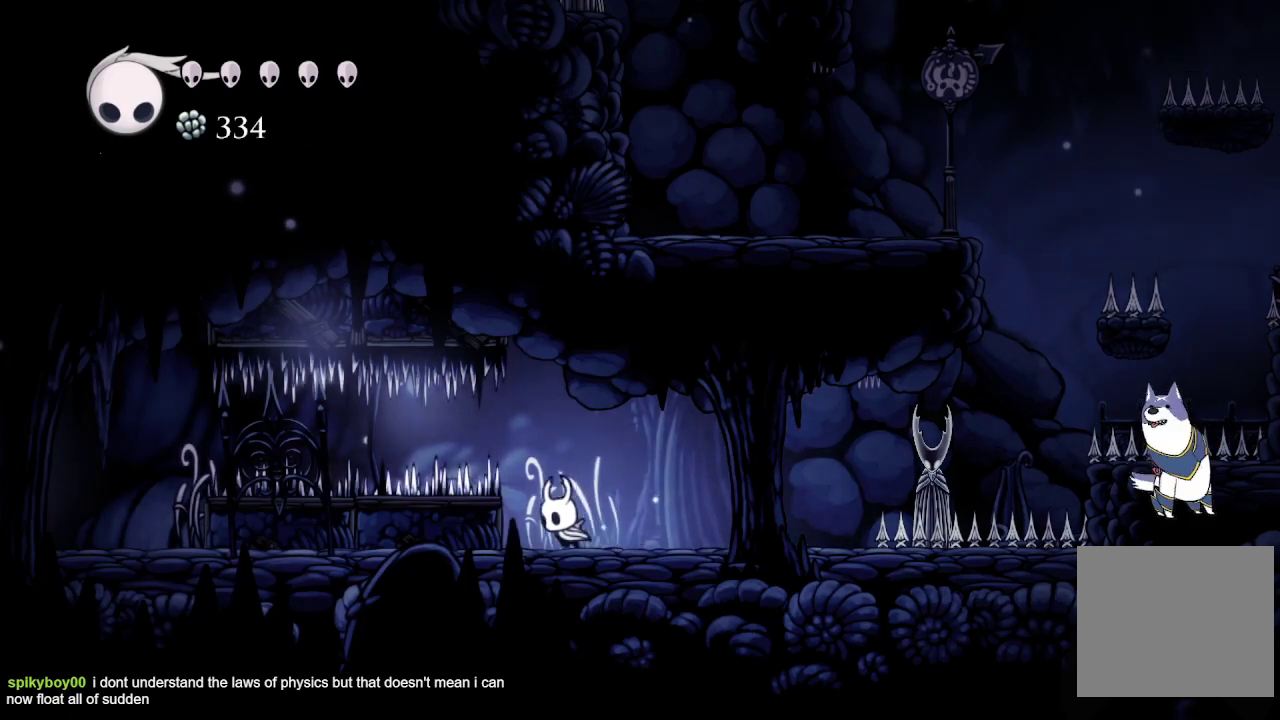
{"buttons": ["A", "DPAD_LEFT"], "left_stick": "center", "right_stick": "center", "events": [[100, "left_stick", "center"], [383, "A", "down"], [500, "DPAD_LEFT", "down"]]}
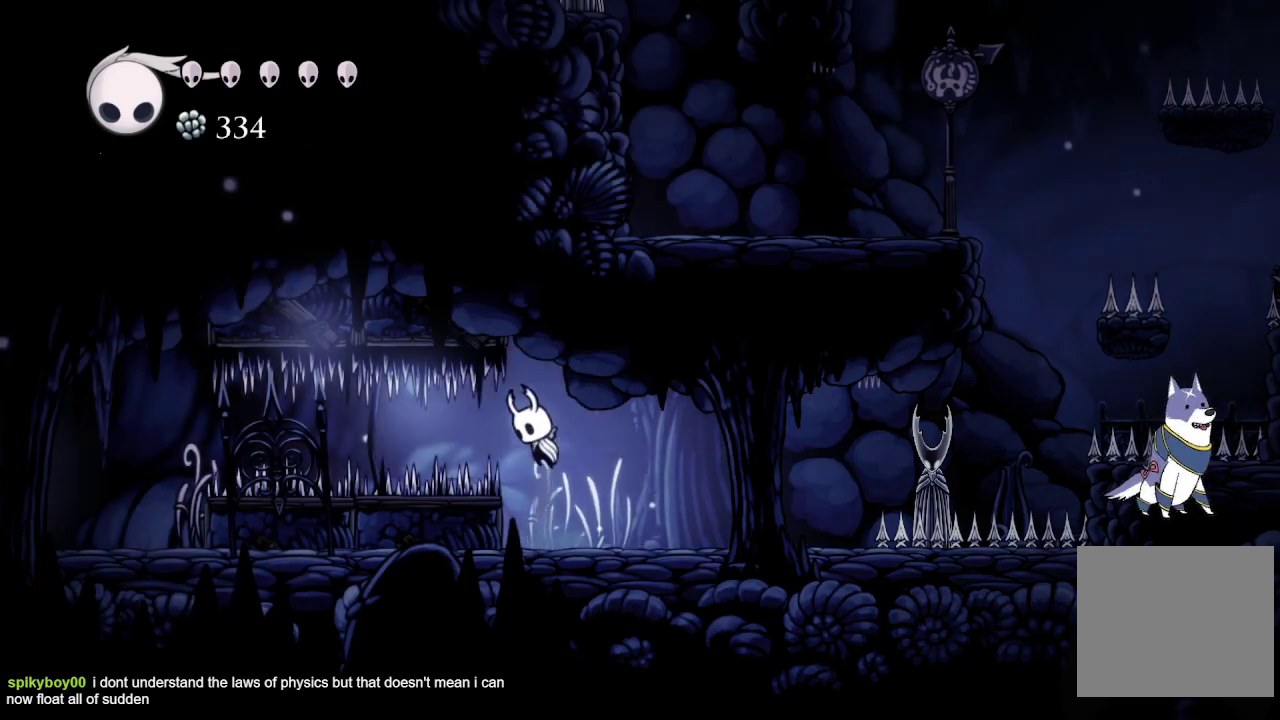
{"buttons": ["DPAD_DOWN", "DPAD_LEFT"], "left_stick": "center", "right_stick": "center", "events": [[33, "A", "up"], [67, "R2", "down"], [233, "DPAD_DOWN", "down"], [233, "R2", "up"], [317, "X", "down"], [417, "X", "up"]]}
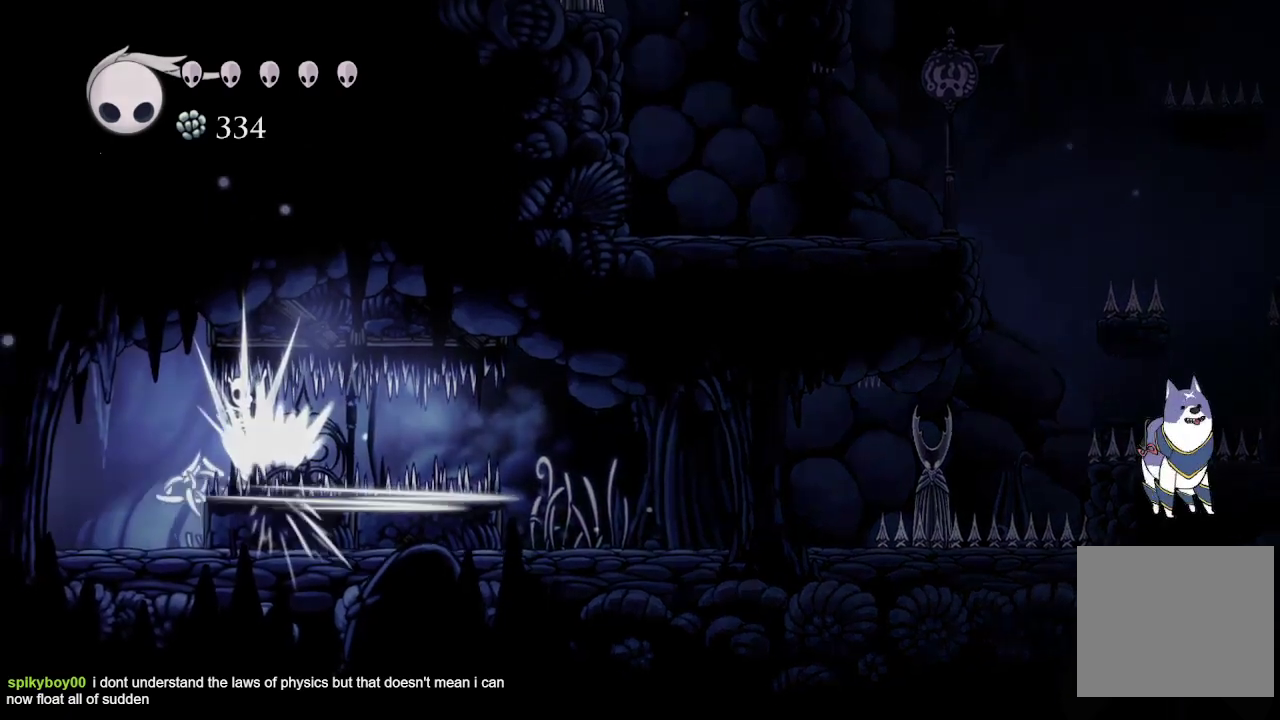
{"buttons": [], "left_stick": "center", "right_stick": "center", "events": [[17, "R2", "down"], [150, "DPAD_DOWN", "up"], [200, "R2", "up"], [333, "DPAD_LEFT", "up"]]}
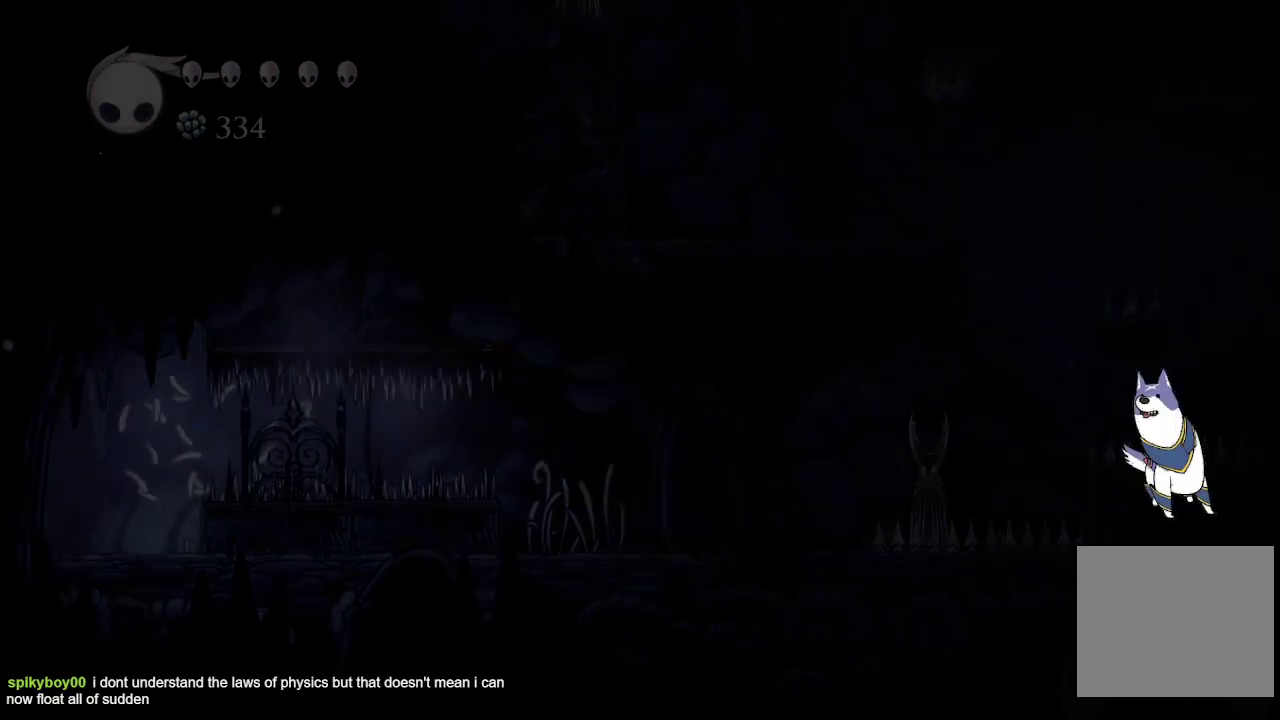
{"buttons": [], "left_stick": "center", "right_stick": "center"}
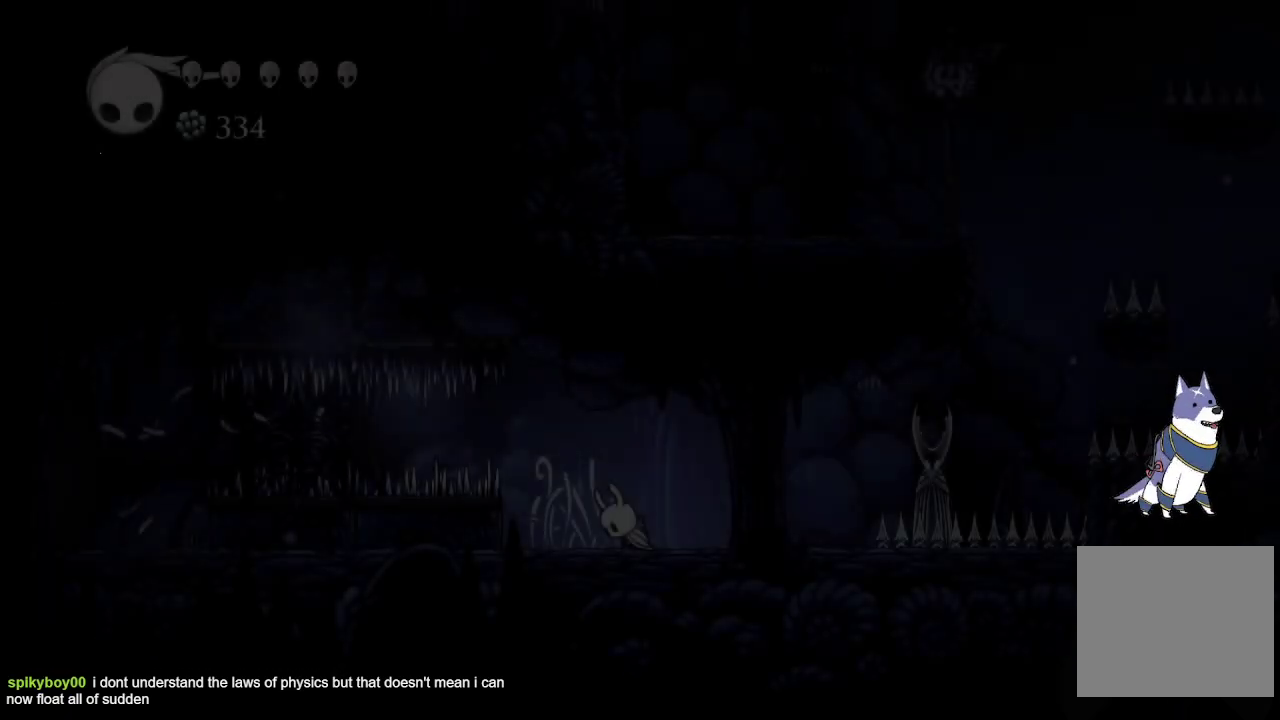
{"buttons": [], "left_stick": "center", "right_stick": "center"}
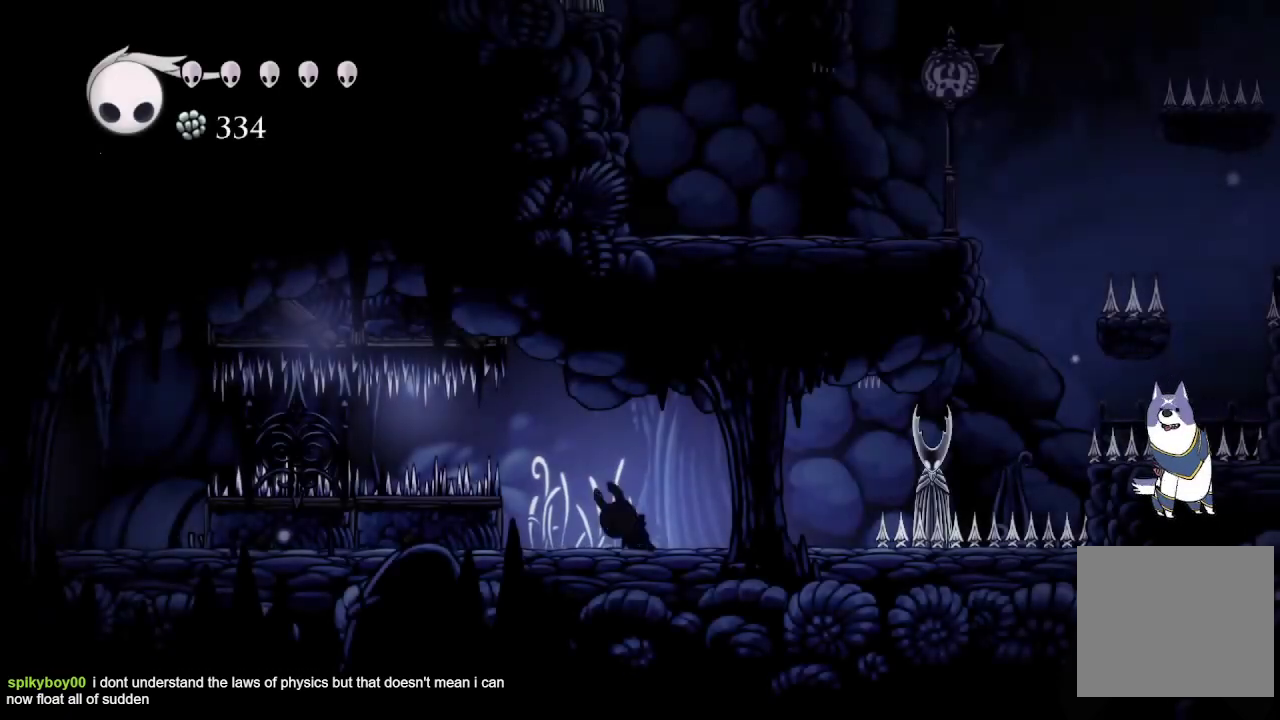
{"buttons": [], "left_stick": "up-left", "right_stick": "center", "events": [[333, "left_stick", "up-left"]]}
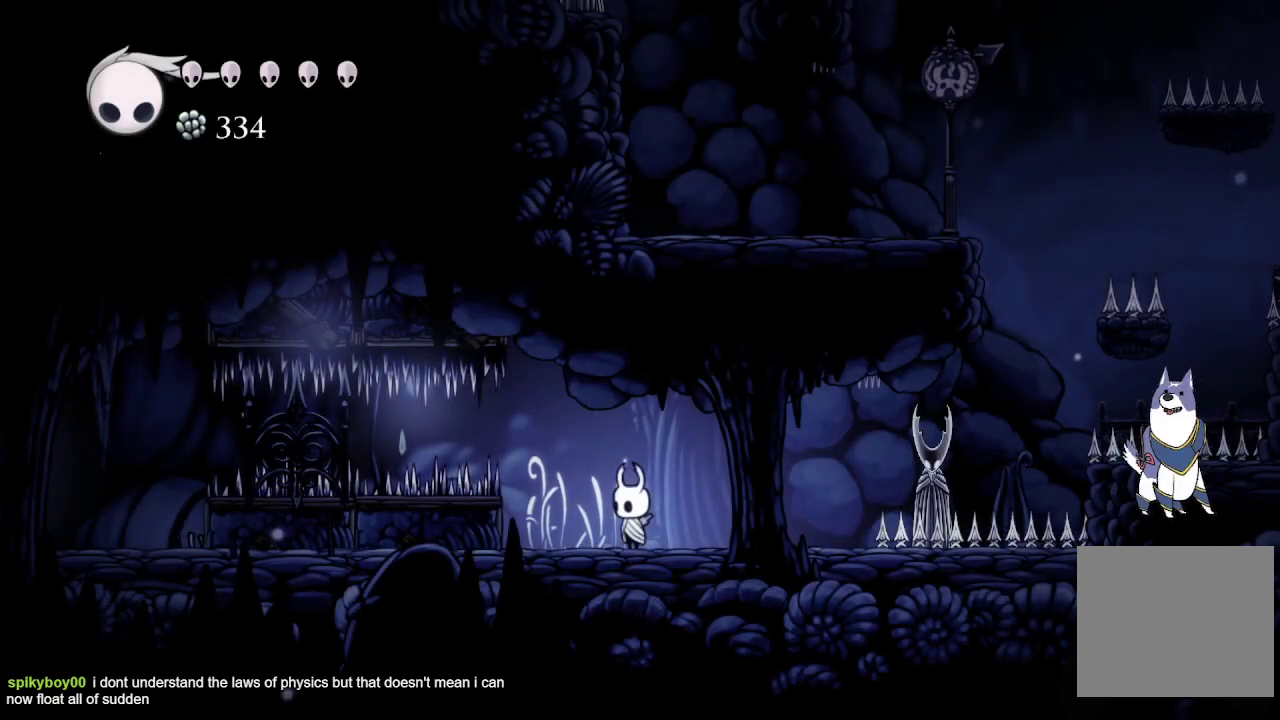
{"buttons": [], "left_stick": "up-left", "right_stick": "center"}
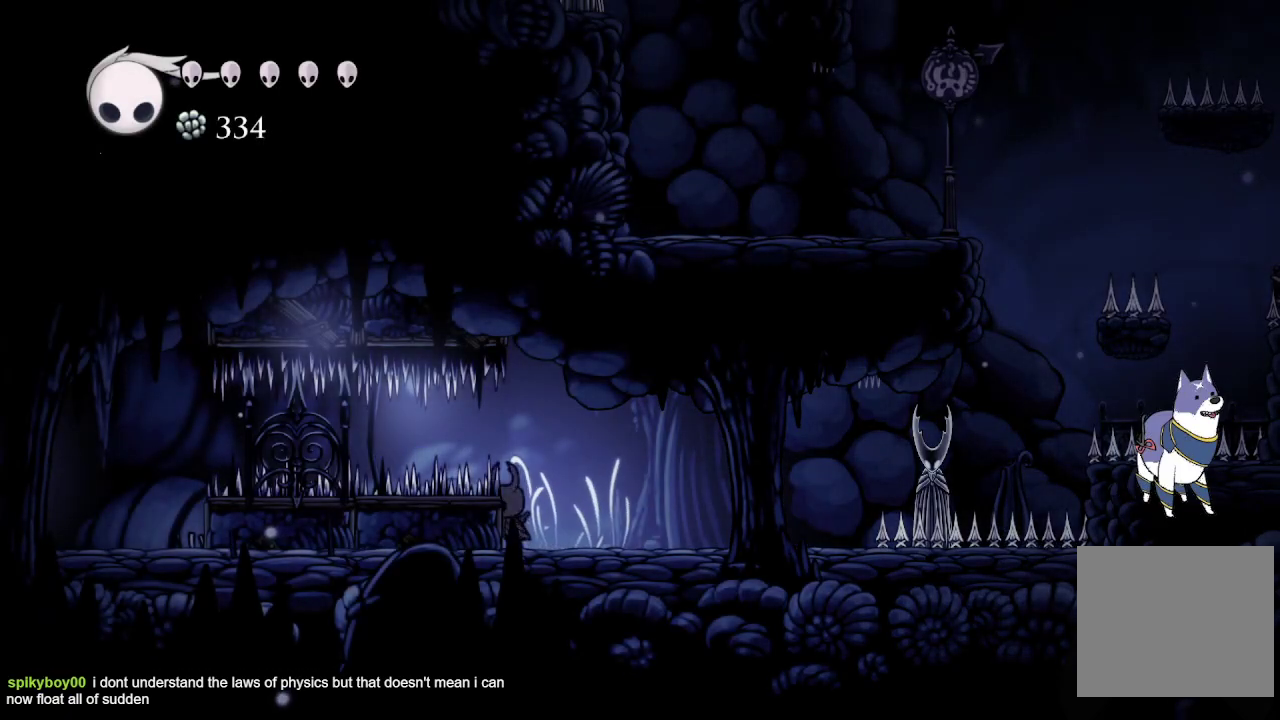
{"buttons": [], "left_stick": "center", "right_stick": "center", "events": [[100, "left_stick", "center"]]}